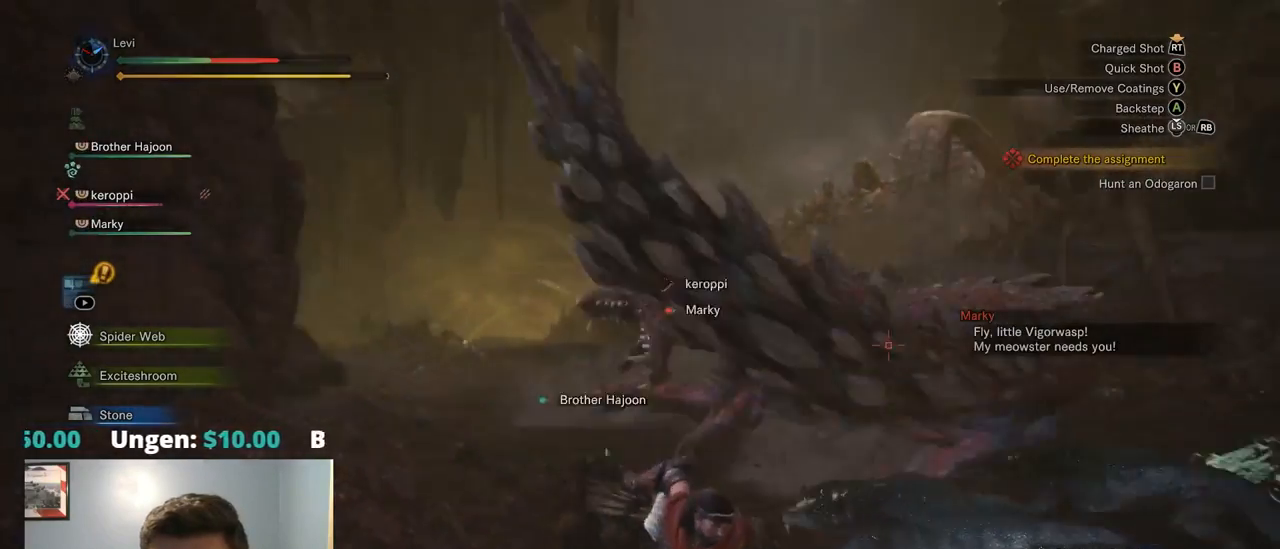
Gameplay with a controller (PlayStation layout); each line is a JSON object with the inputs held at the frame after it. "events" lists button and stick changes between this image and that frame as [ms after this image, input, new state], when the widget could be followed in between. Not read: L3 R1.
{"buttons": [], "left_stick": "down", "right_stick": "center", "events": []}
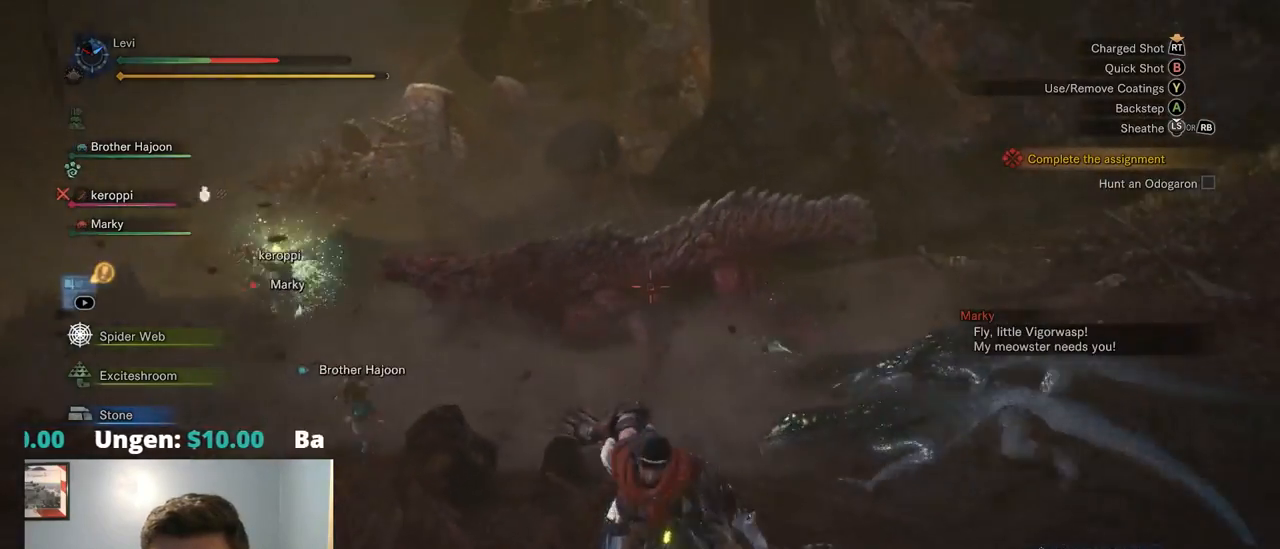
{"buttons": [], "left_stick": "down-right", "right_stick": "center", "events": [[150, "left_stick", "down-right"]]}
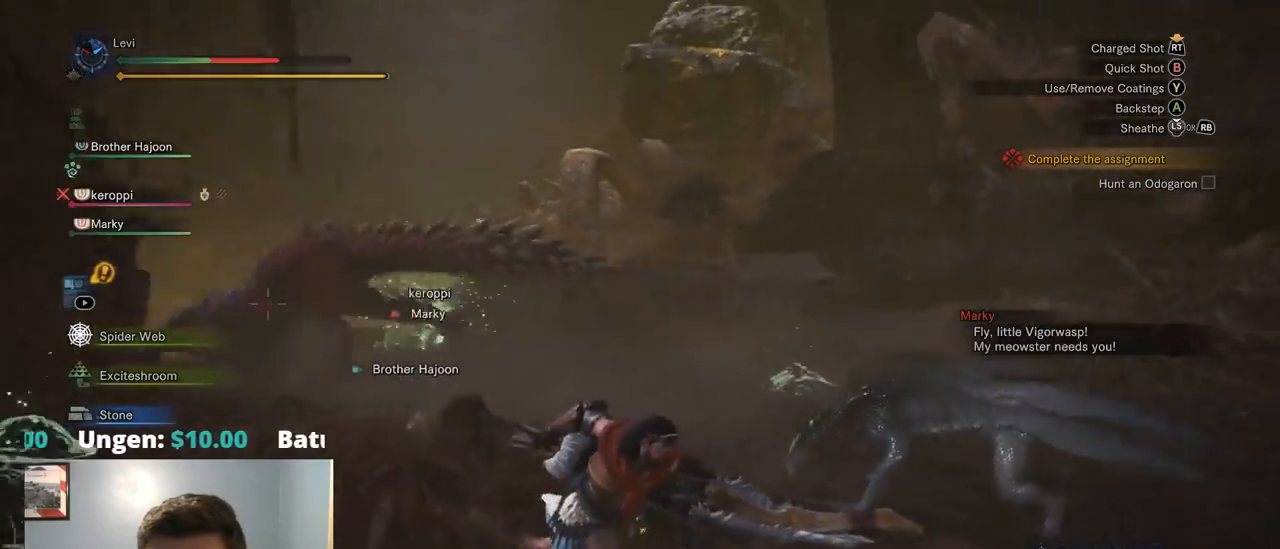
{"buttons": [], "left_stick": "down-right", "right_stick": "center", "events": [[84, "DPAD_RIGHT", "down"], [184, "DPAD_RIGHT", "up"]]}
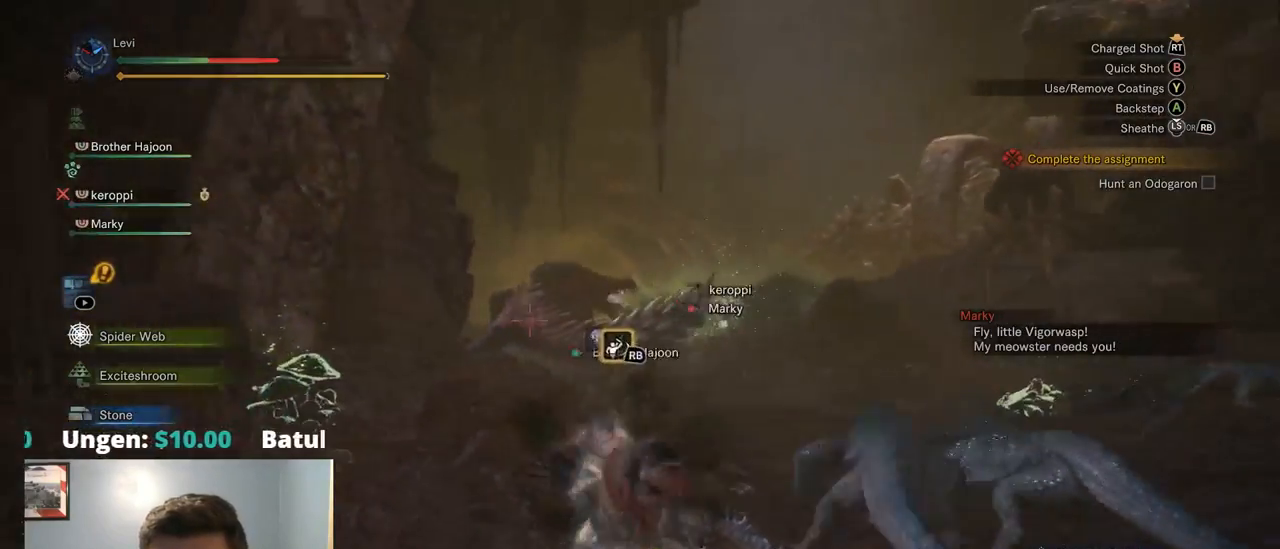
{"buttons": [], "left_stick": "down", "right_stick": "center", "events": [[250, "SQUARE", "down"], [284, "left_stick", "down"], [450, "SQUARE", "up"]]}
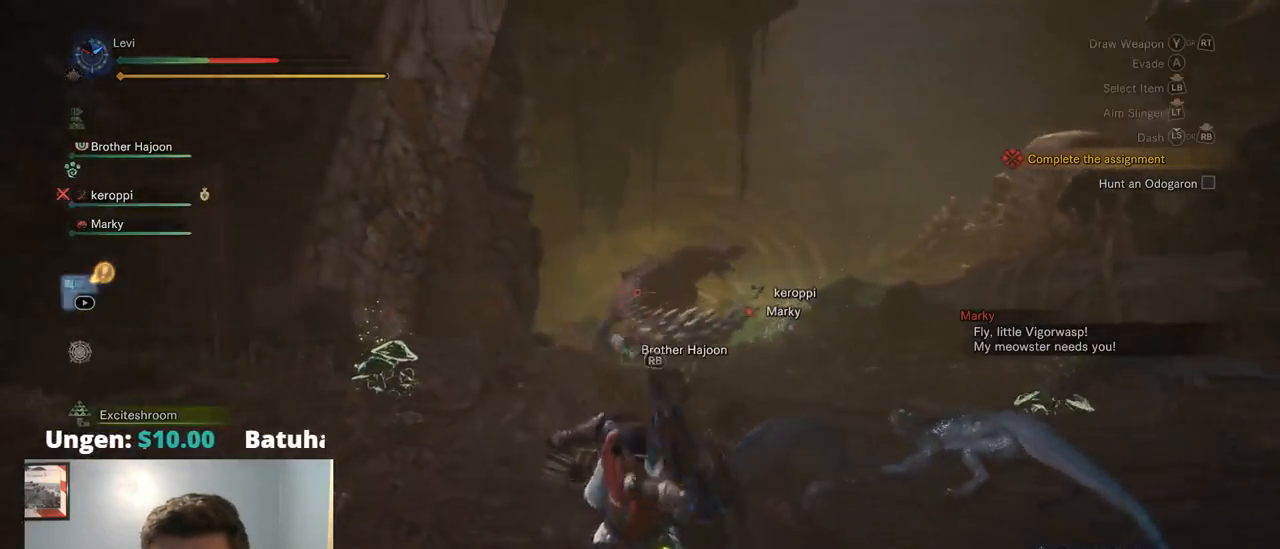
{"buttons": ["SQUARE"], "left_stick": "down", "right_stick": "center", "events": [[467, "SQUARE", "down"]]}
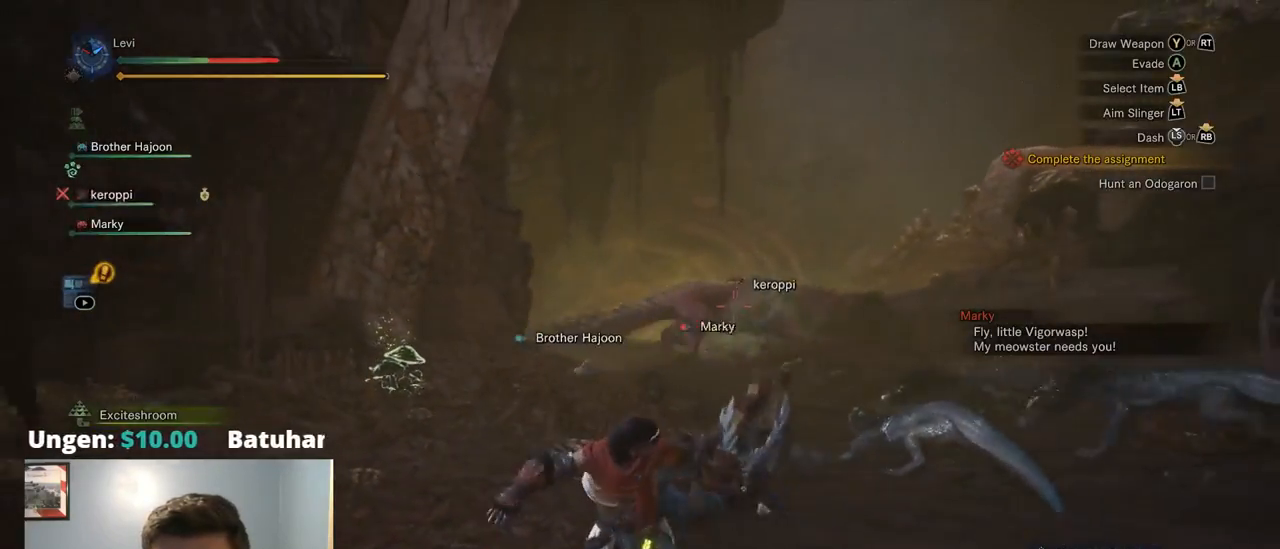
{"buttons": [], "left_stick": "down", "right_stick": "center", "events": [[100, "SQUARE", "up"], [167, "SQUARE", "down"], [300, "SQUARE", "up"], [399, "SQUARE", "down"], [499, "SQUARE", "up"]]}
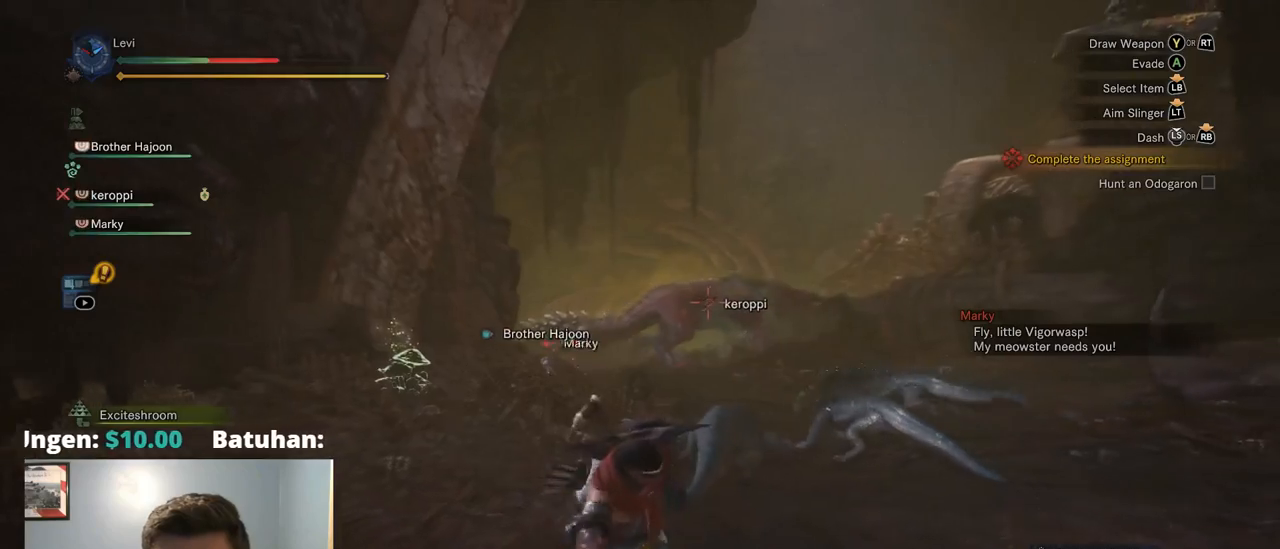
{"buttons": [], "left_stick": "down", "right_stick": "center", "events": [[334, "SQUARE", "down"], [467, "SQUARE", "up"]]}
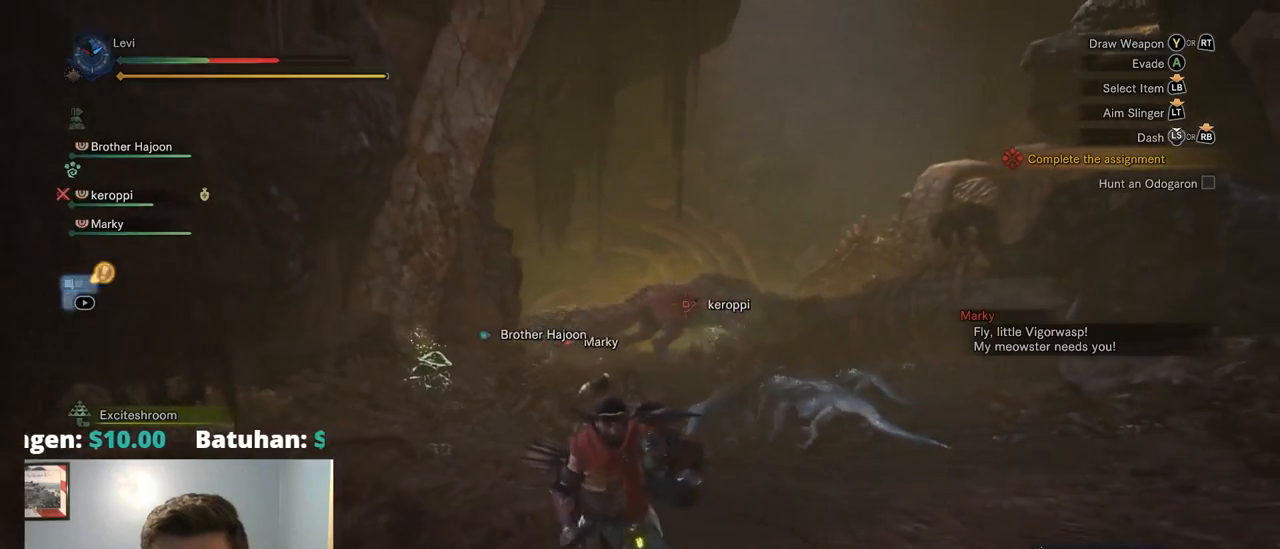
{"buttons": [], "left_stick": "down", "right_stick": "center", "events": []}
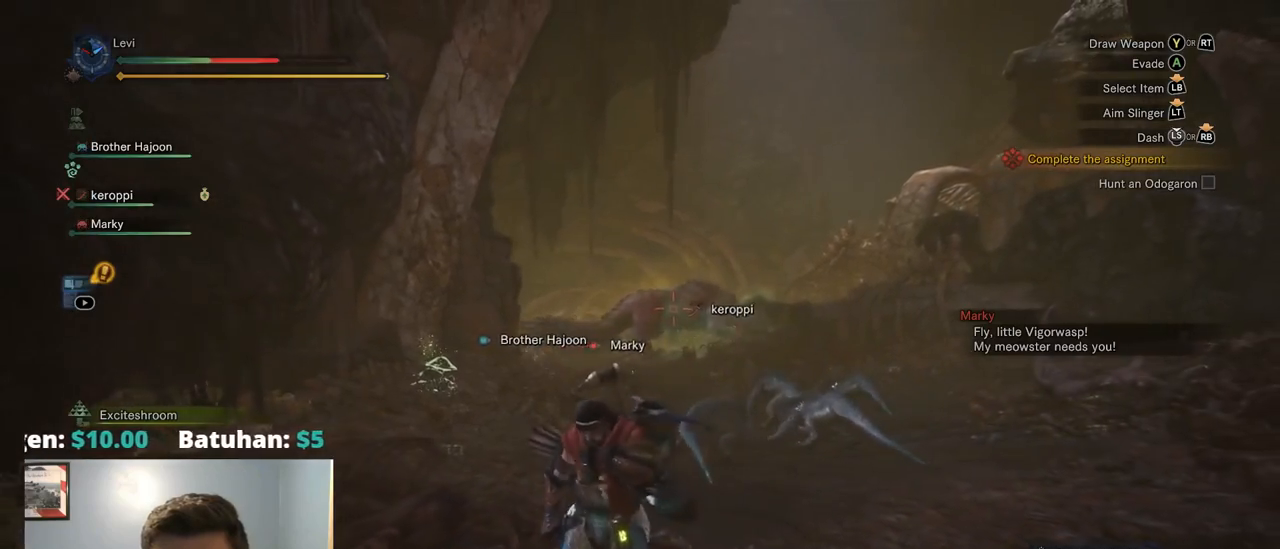
{"buttons": [], "left_stick": "down", "right_stick": "center", "events": []}
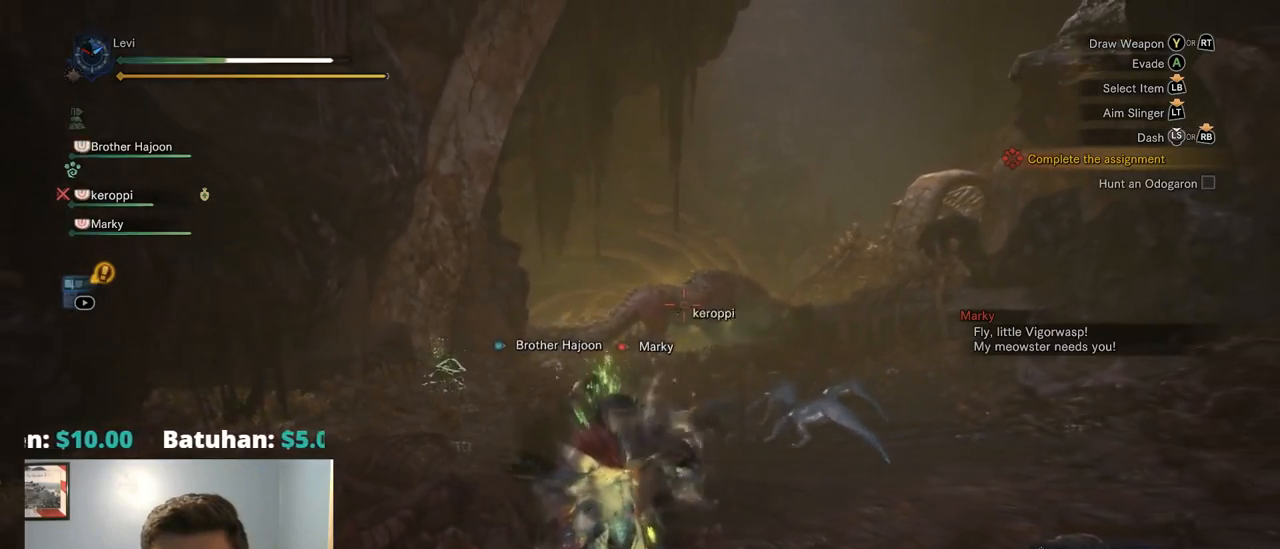
{"buttons": [], "left_stick": "down", "right_stick": "center", "events": []}
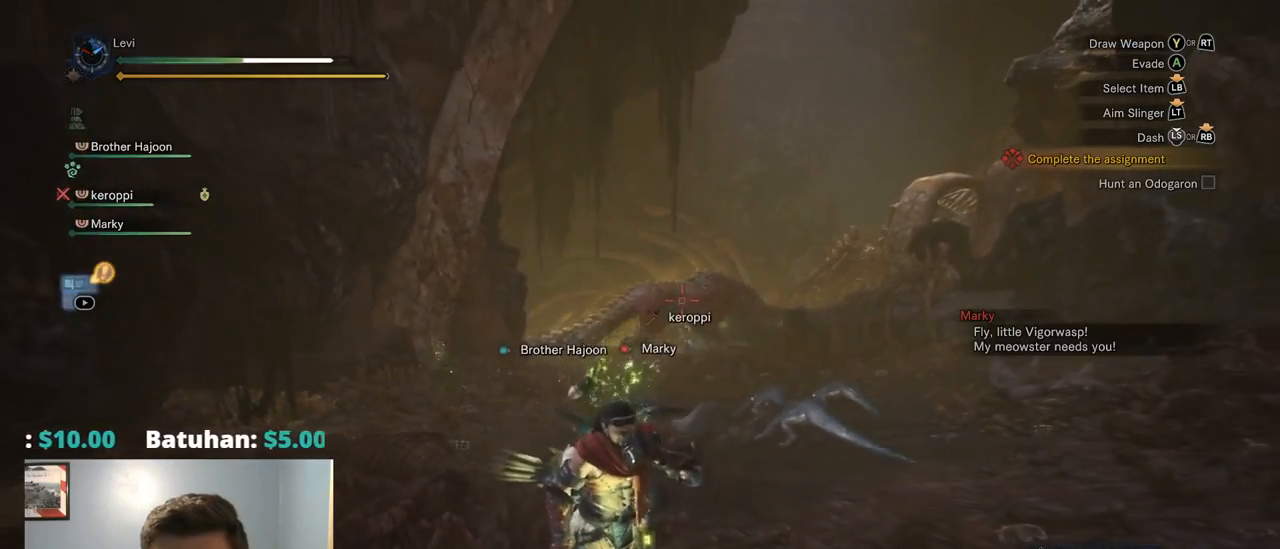
{"buttons": [], "left_stick": "down-right", "right_stick": "center", "events": [[234, "left_stick", "down-right"]]}
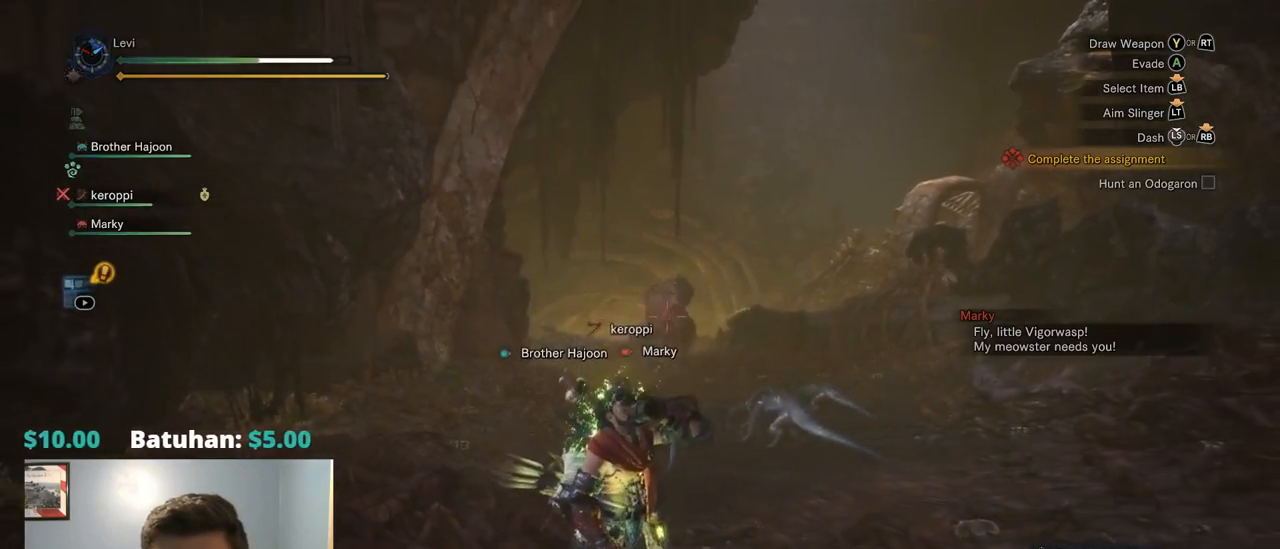
{"buttons": [], "left_stick": "right", "right_stick": "center", "events": [[434, "left_stick", "right"]]}
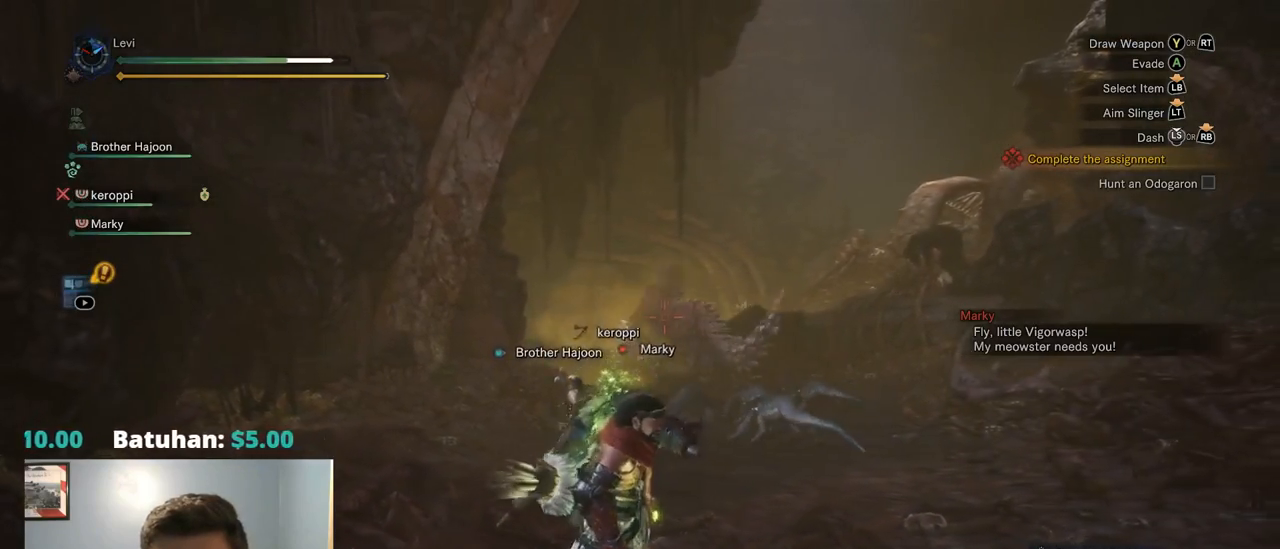
{"buttons": [], "left_stick": "right", "right_stick": "center", "events": []}
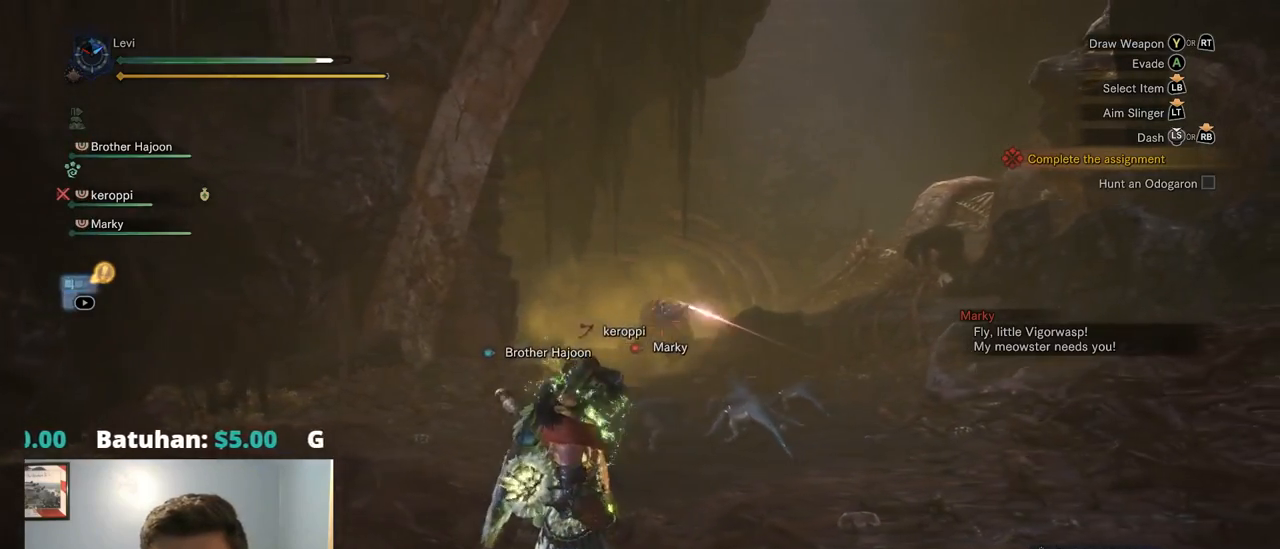
{"buttons": [], "left_stick": "right", "right_stick": "center", "events": []}
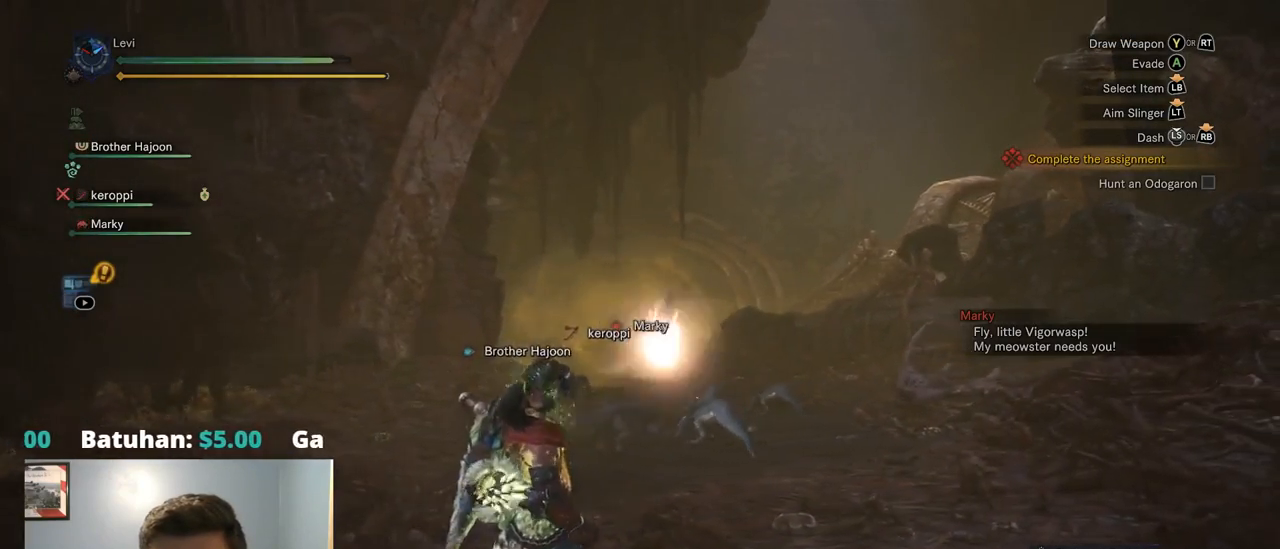
{"buttons": [], "left_stick": "up-right", "right_stick": "center", "events": [[134, "left_stick", "up-right"]]}
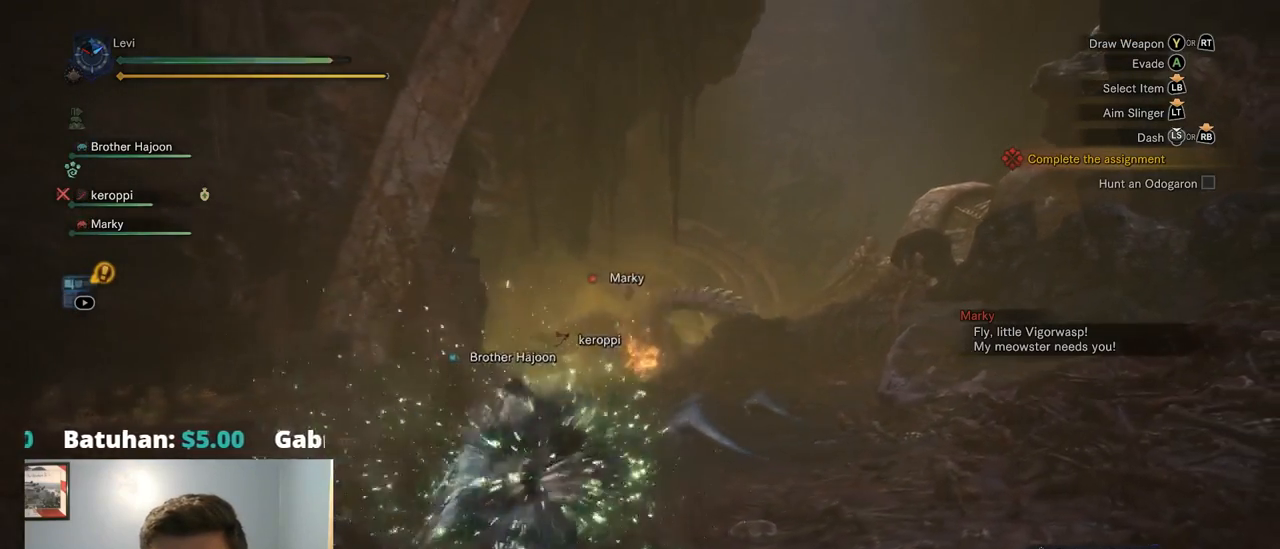
{"buttons": [], "left_stick": "up-right", "right_stick": "center", "events": []}
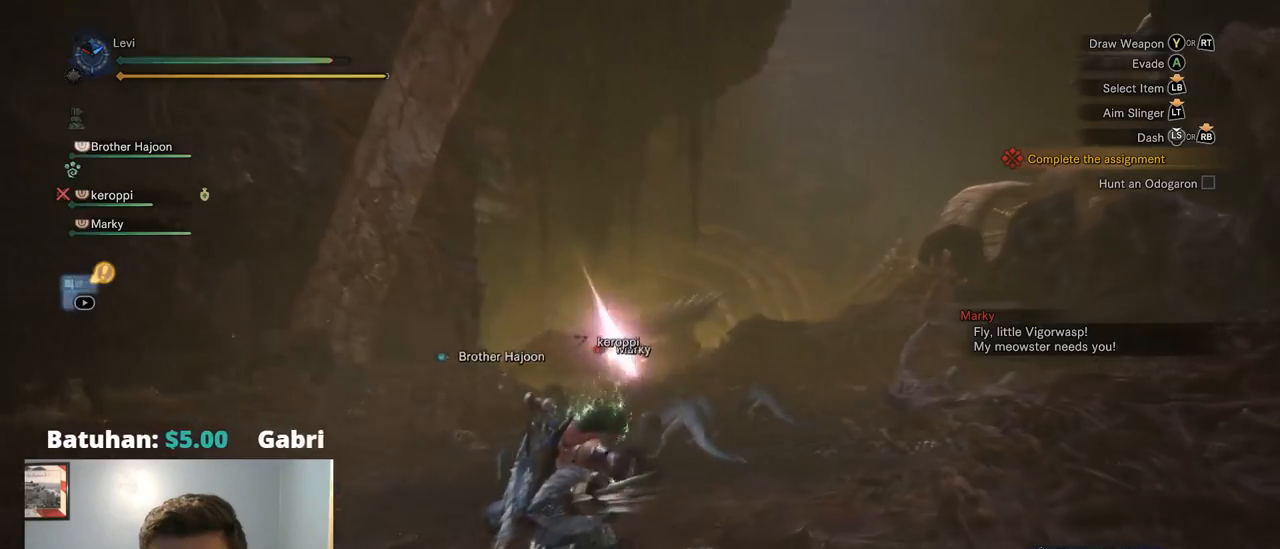
{"buttons": [], "left_stick": "up-right", "right_stick": "center", "events": []}
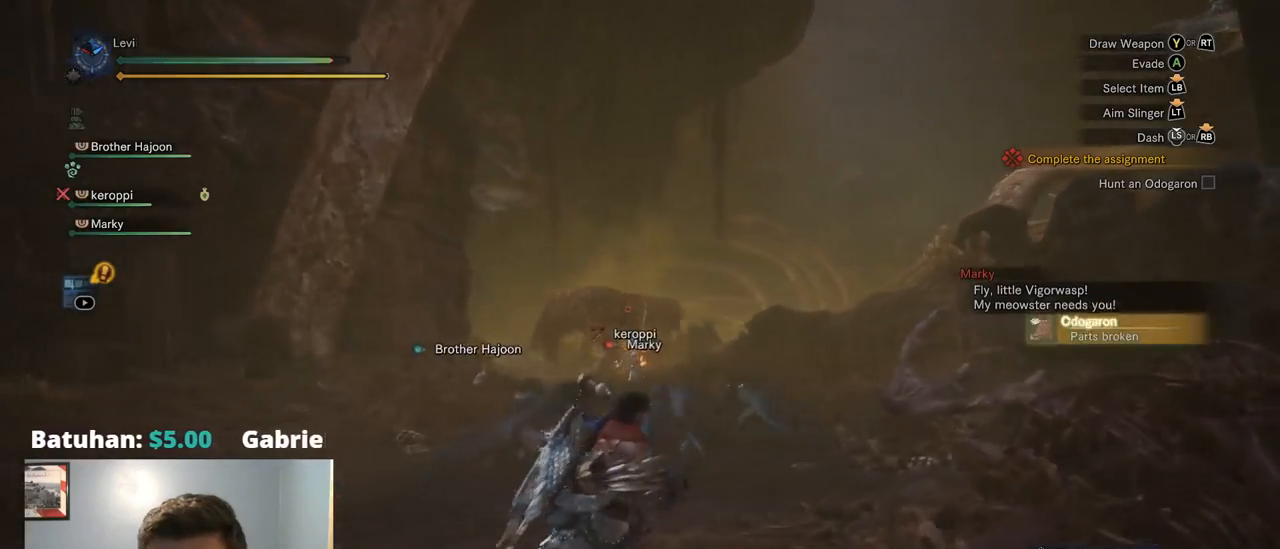
{"buttons": [], "left_stick": "up-right", "right_stick": "center", "events": []}
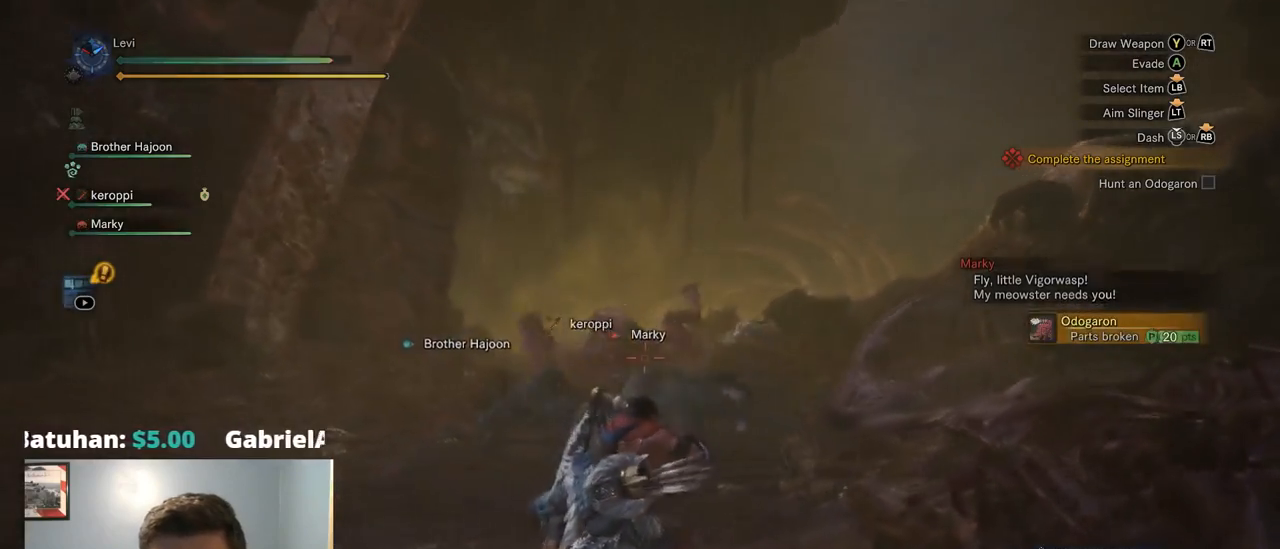
{"buttons": [], "left_stick": "up-right", "right_stick": "center", "events": []}
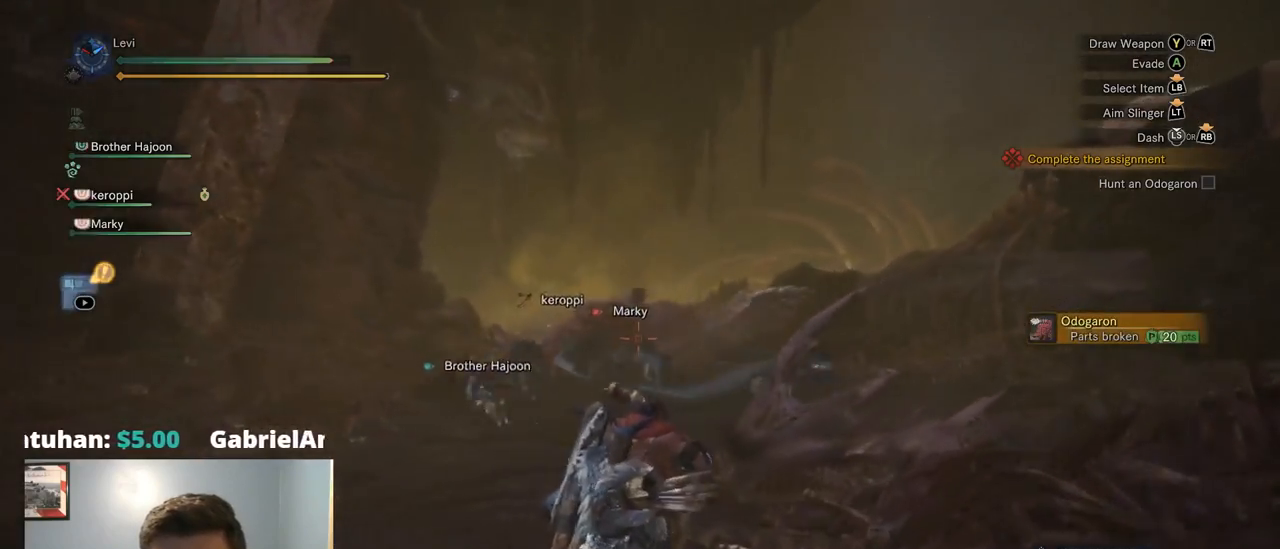
{"buttons": ["CROSS"], "left_stick": "up-left", "right_stick": "center", "events": [[50, "left_stick", "up"], [317, "left_stick", "up-left"], [450, "CROSS", "down"]]}
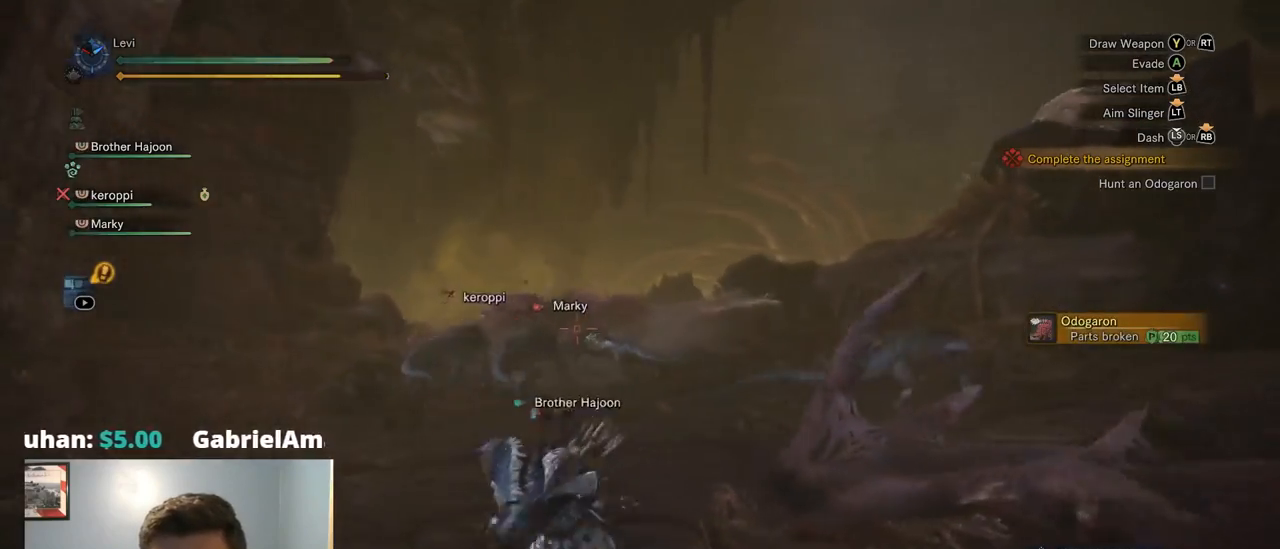
{"buttons": [], "left_stick": "up-left", "right_stick": "center", "events": [[134, "CROSS", "up"]]}
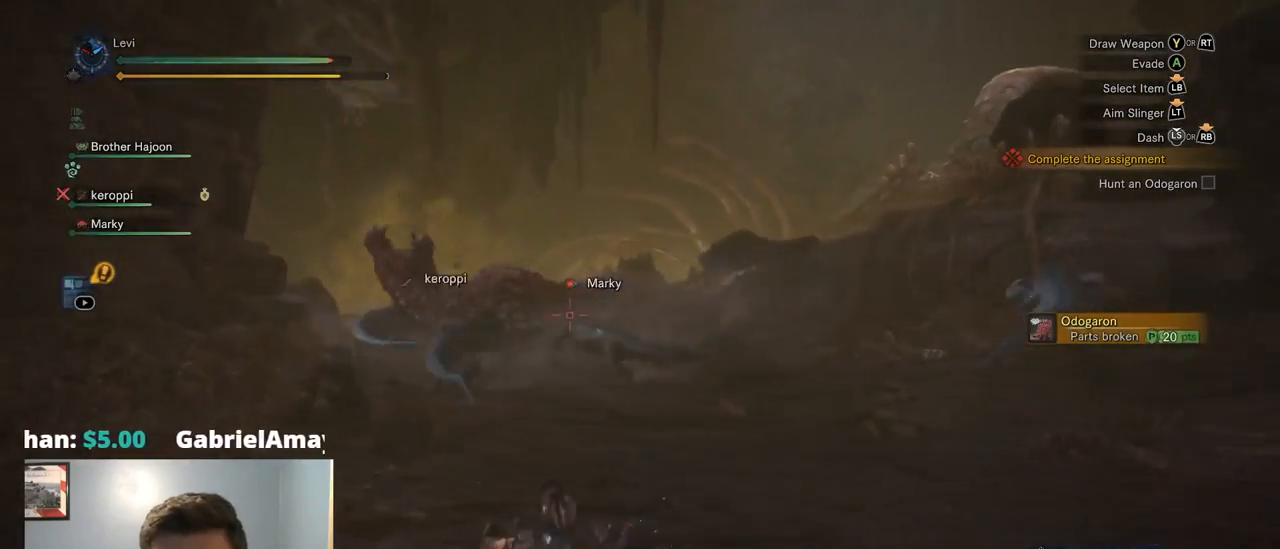
{"buttons": [], "left_stick": "up-left", "right_stick": "center", "events": [[317, "CROSS", "down"], [417, "CROSS", "up"]]}
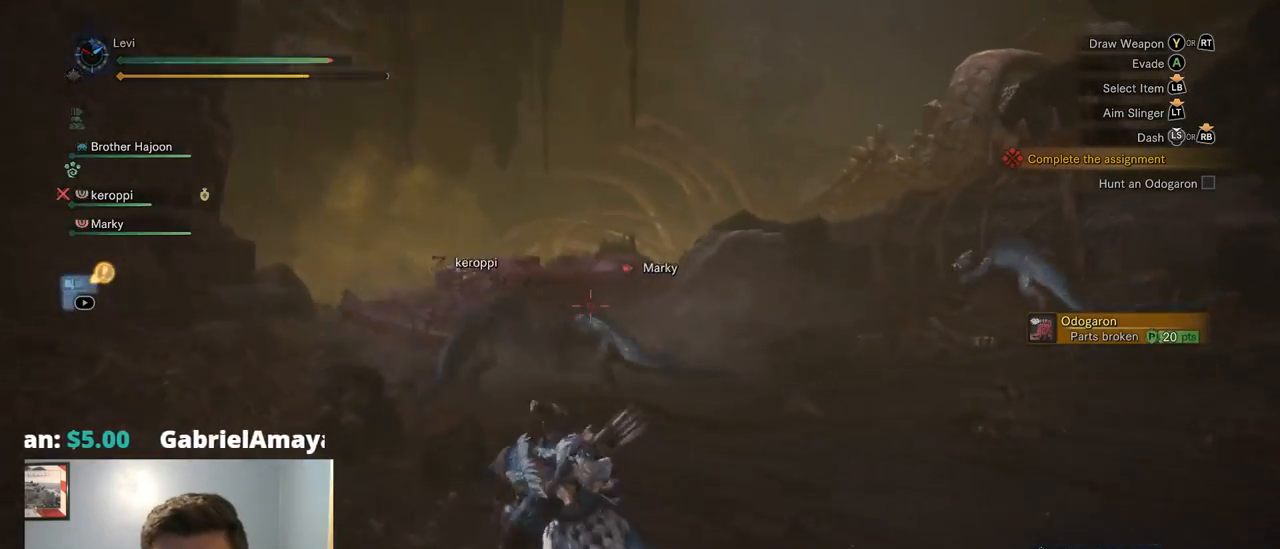
{"buttons": [], "left_stick": "left", "right_stick": "center", "events": [[84, "CROSS", "down"], [184, "CROSS", "up"], [350, "left_stick", "left"]]}
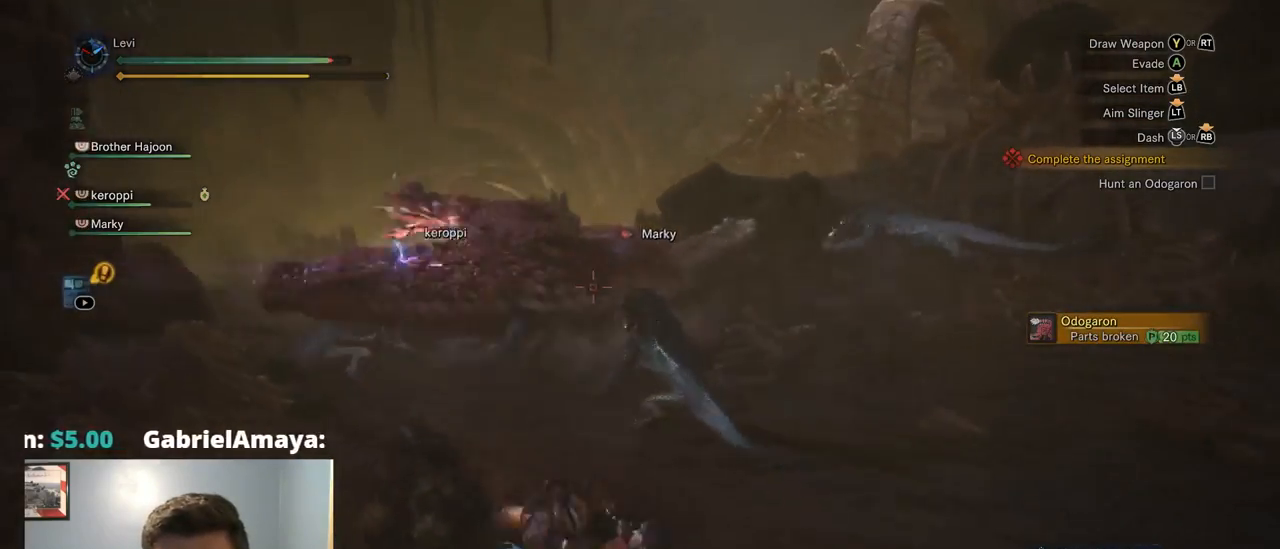
{"buttons": ["R2"], "left_stick": "left", "right_stick": "center", "events": [[217, "R2", "down"]]}
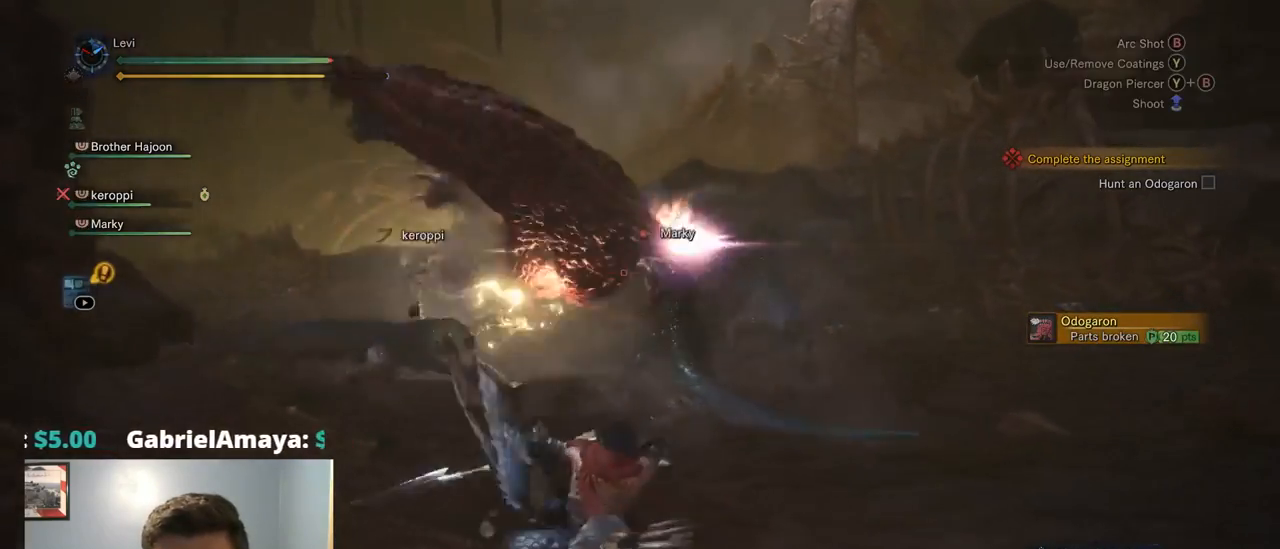
{"buttons": ["L2", "R2"], "left_stick": "left", "right_stick": "center", "events": [[467, "L2", "down"]]}
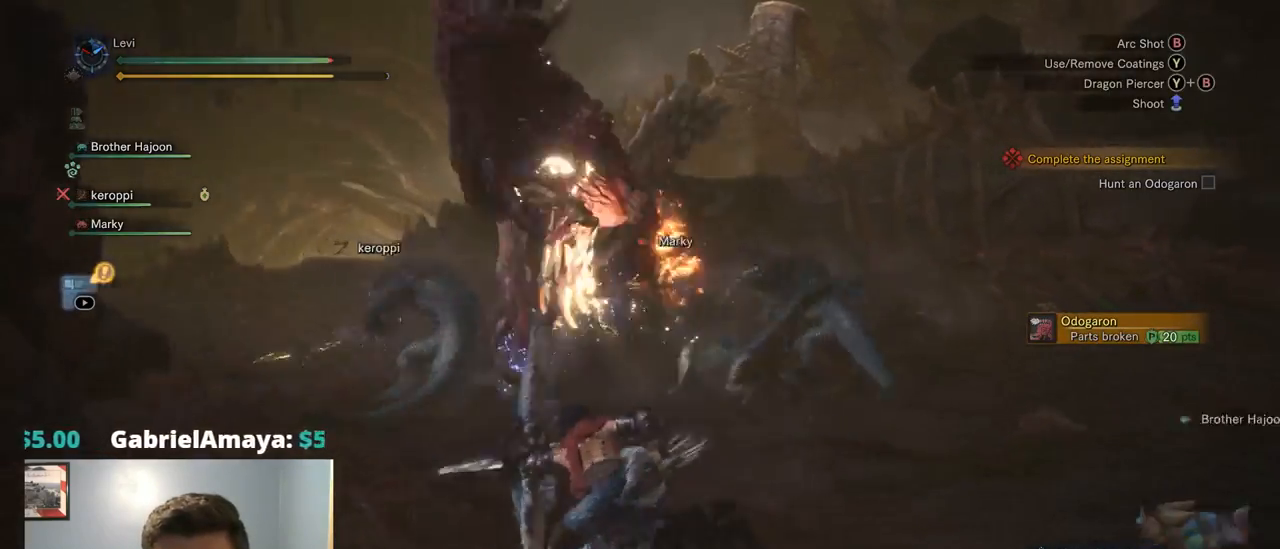
{"buttons": ["L2", "R2"], "left_stick": "left", "right_stick": "down", "events": [[284, "CROSS", "down"], [335, "CROSS", "up"], [368, "right_stick", "down"]]}
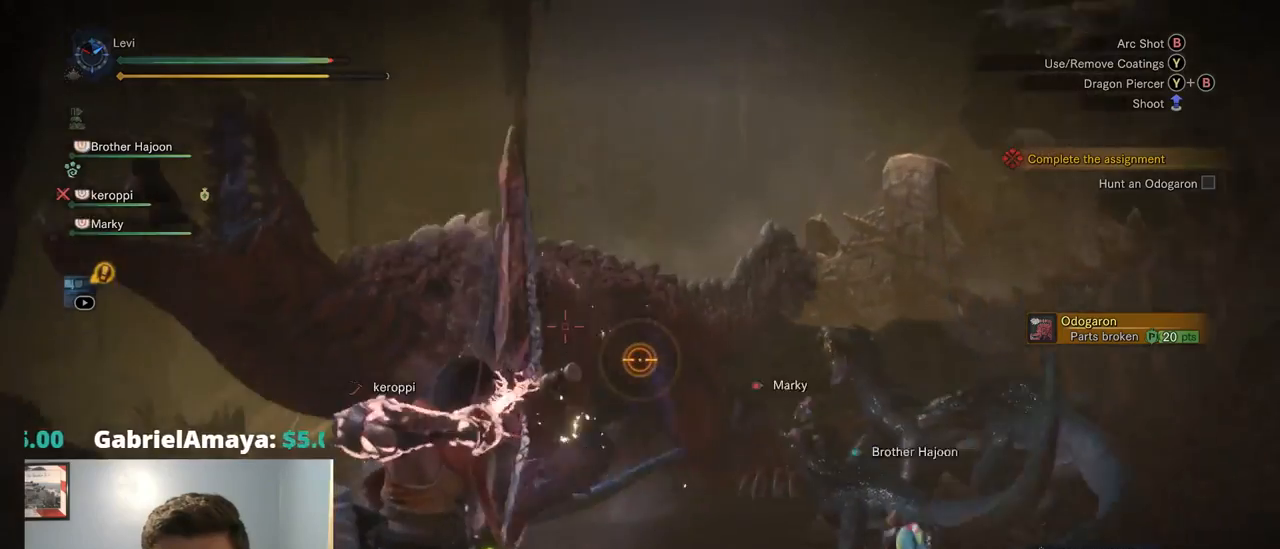
{"buttons": ["L2"], "left_stick": "left", "right_stick": "center", "events": [[67, "right_stick", "down-left"], [234, "right_stick", "up-left"], [334, "right_stick", "center"], [467, "R2", "up"]]}
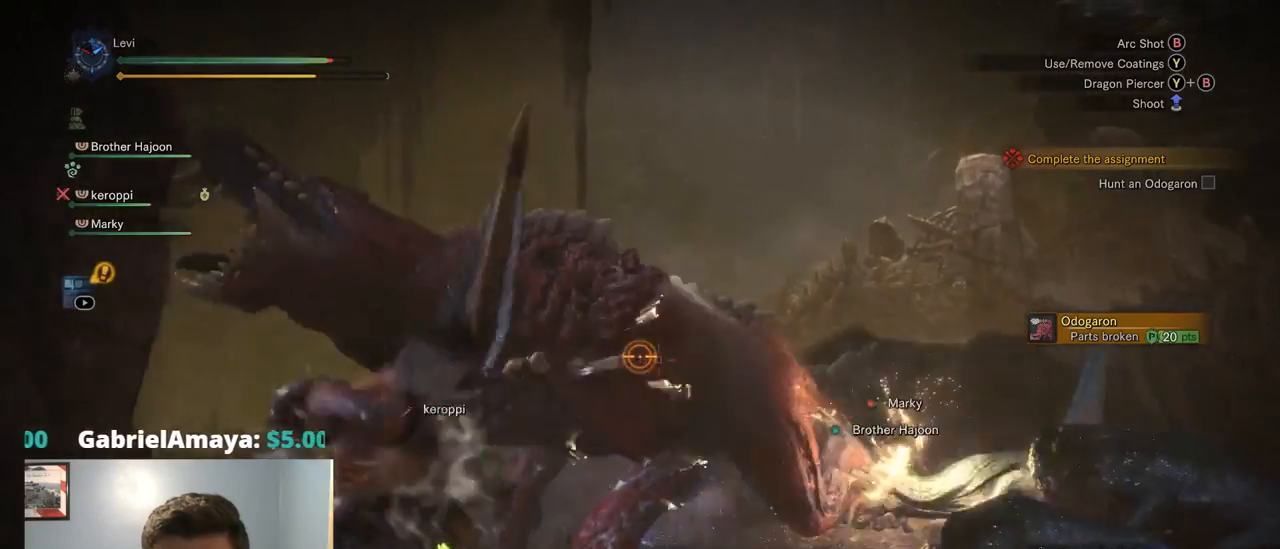
{"buttons": ["L2", "R2"], "left_stick": "left", "right_stick": "down-right", "events": [[34, "right_stick", "left"], [167, "left_stick", "down-left"], [167, "right_stick", "center"], [317, "left_stick", "down"], [417, "R2", "down"], [434, "right_stick", "down-right"], [467, "left_stick", "left"]]}
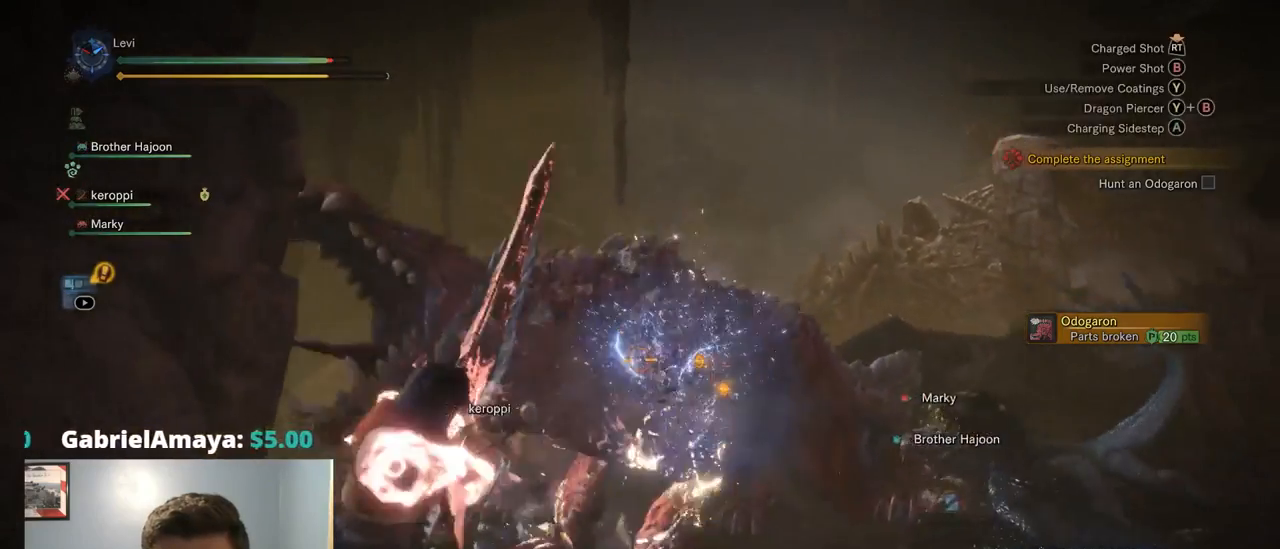
{"buttons": ["L2"], "left_stick": "down-left", "right_stick": "center", "events": [[250, "right_stick", "center"], [267, "left_stick", "down-left"], [417, "R2", "up"]]}